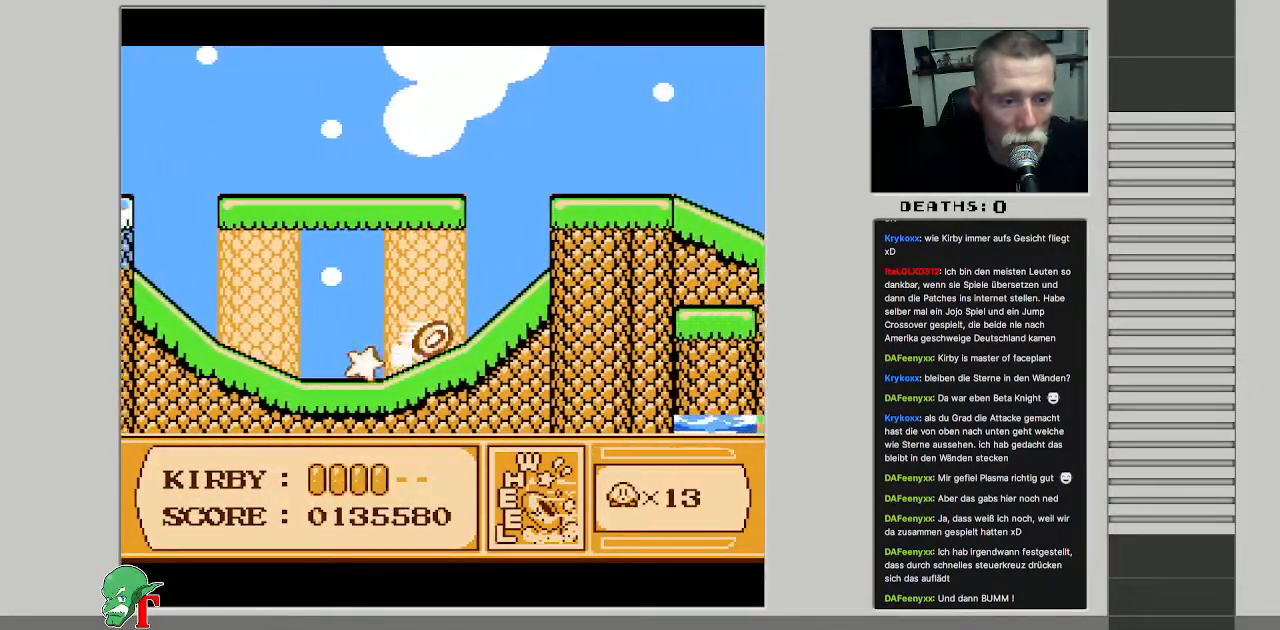
Gameplay with a controller (Nintendo layout); each line is a JSON object with the inputs held at the frame after it. "events" lists button and stick changes between this image and that frame as [ms after this image, input, new state], when the widget could be followed in between. Not read: L3 R3.
{"buttons": ["DPAD_UP", "DPAD_RIGHT"], "events": [[67, "B", "up"], [133, "DPAD_RIGHT", "down"], [450, "DPAD_UP", "down"]]}
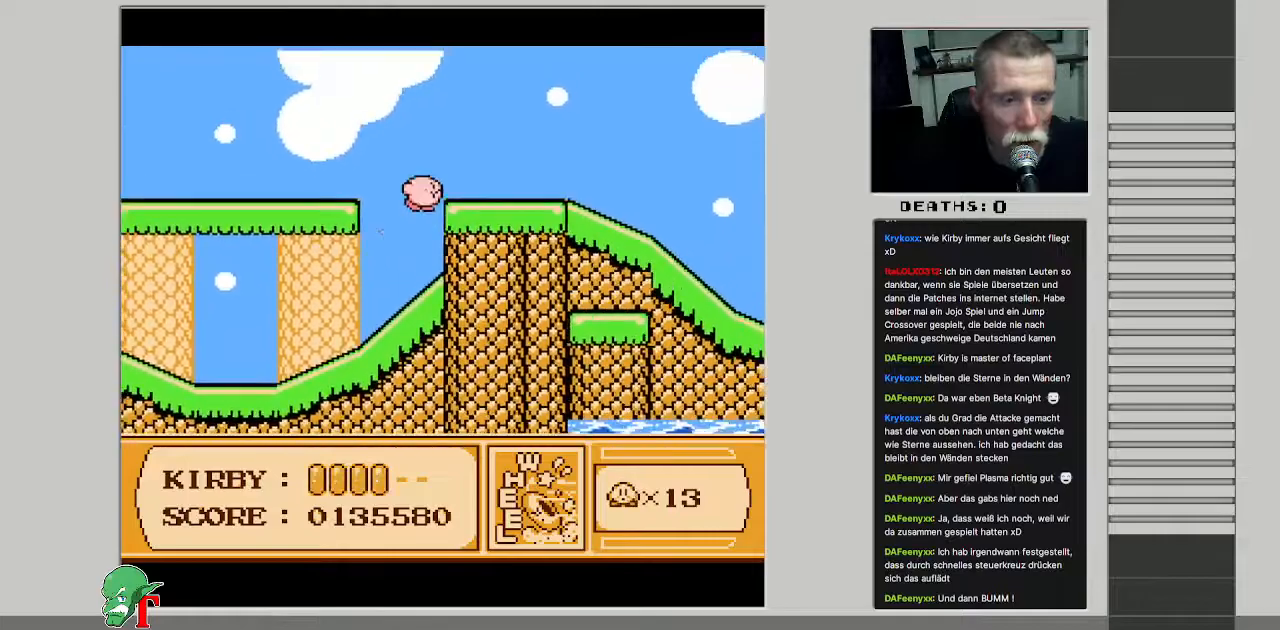
{"buttons": ["DPAD_RIGHT"], "events": [[417, "DPAD_UP", "up"]]}
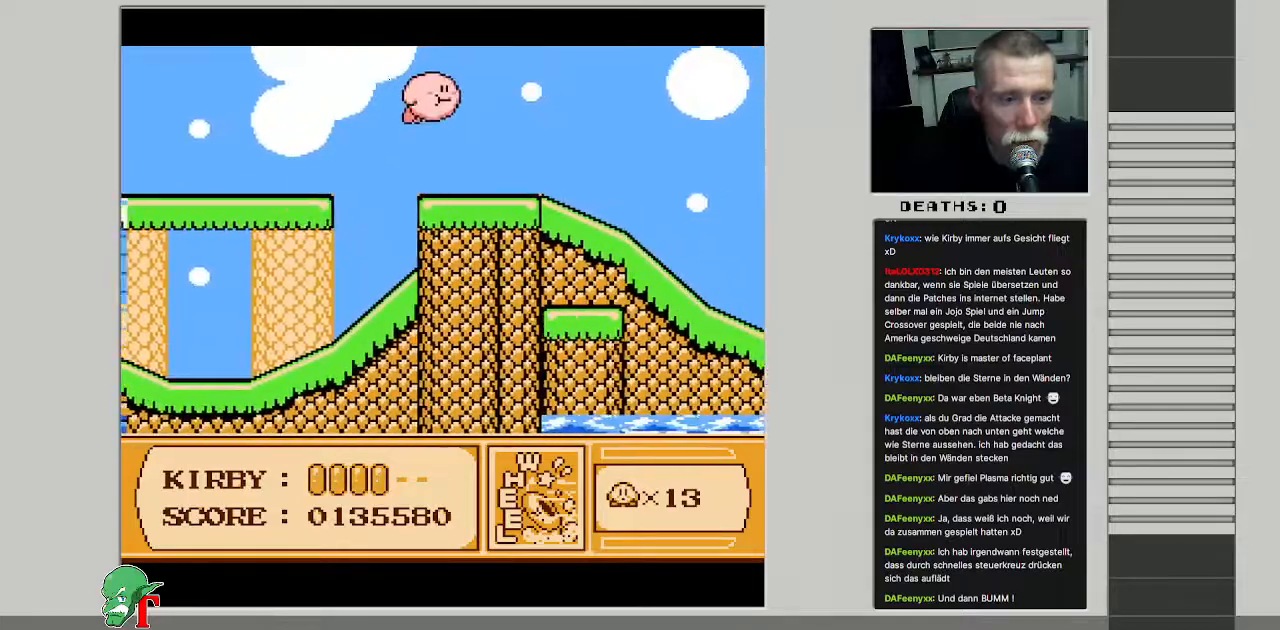
{"buttons": ["DPAD_RIGHT"], "events": [[50, "B", "down"], [50, "DPAD_RIGHT", "up"], [217, "B", "up"], [317, "DPAD_RIGHT", "down"]]}
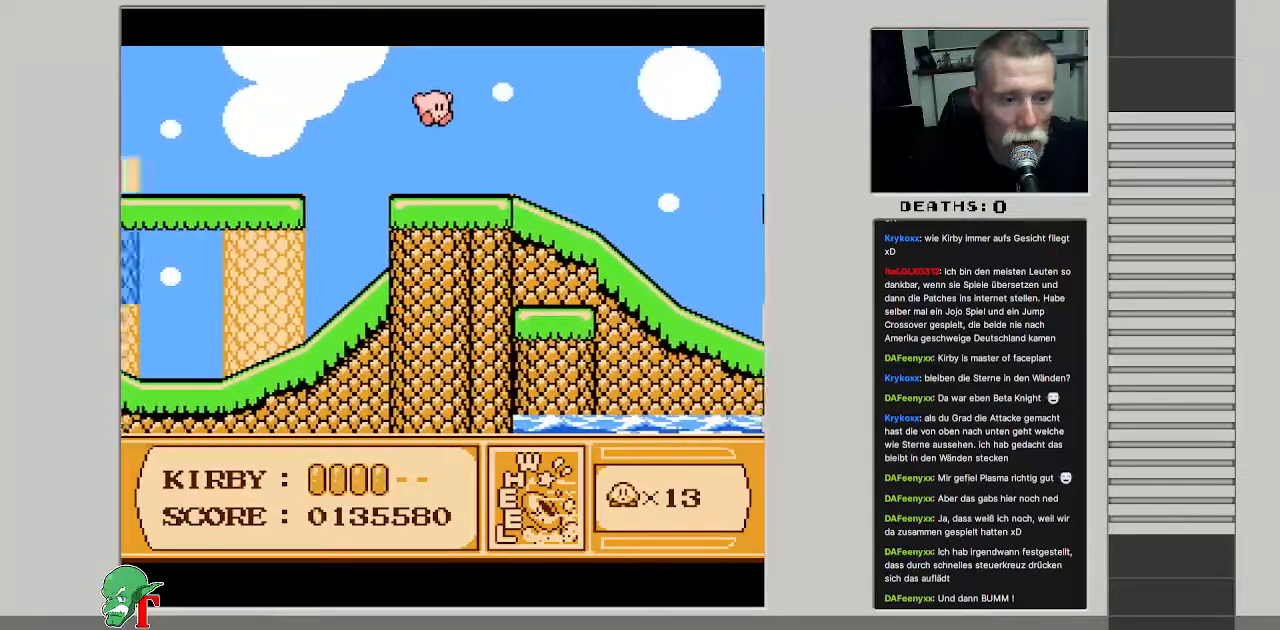
{"buttons": ["B"], "events": [[50, "DPAD_RIGHT", "up"], [367, "B", "down"]]}
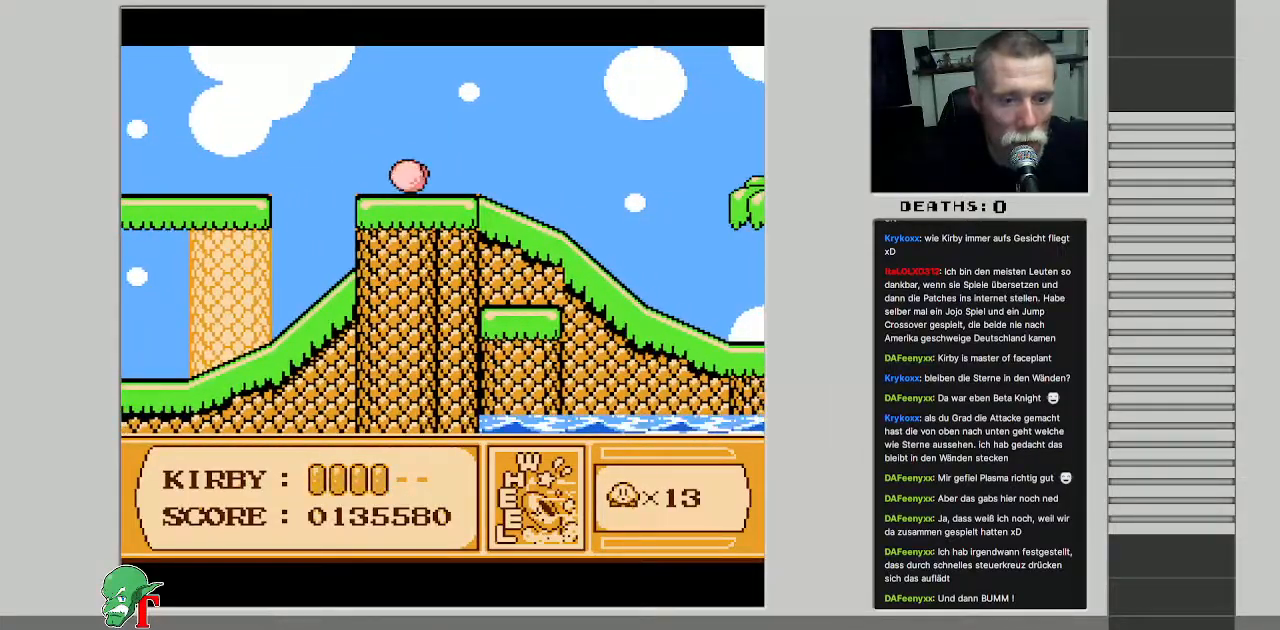
{"buttons": ["B"], "events": []}
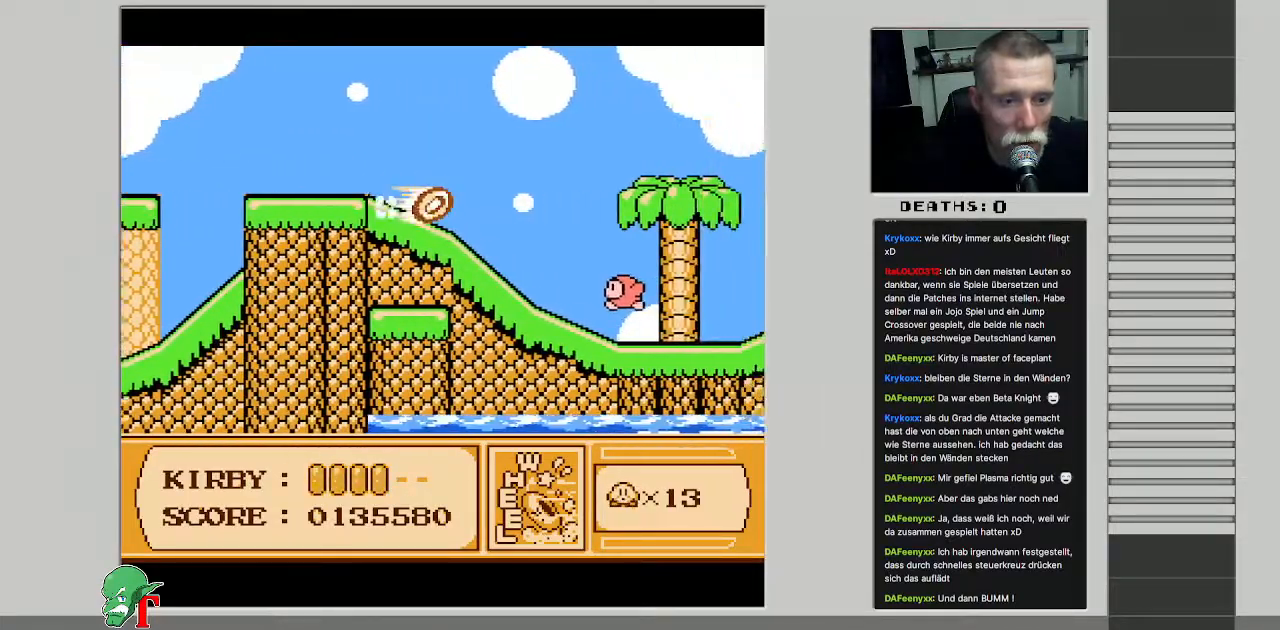
{"buttons": ["B"], "events": []}
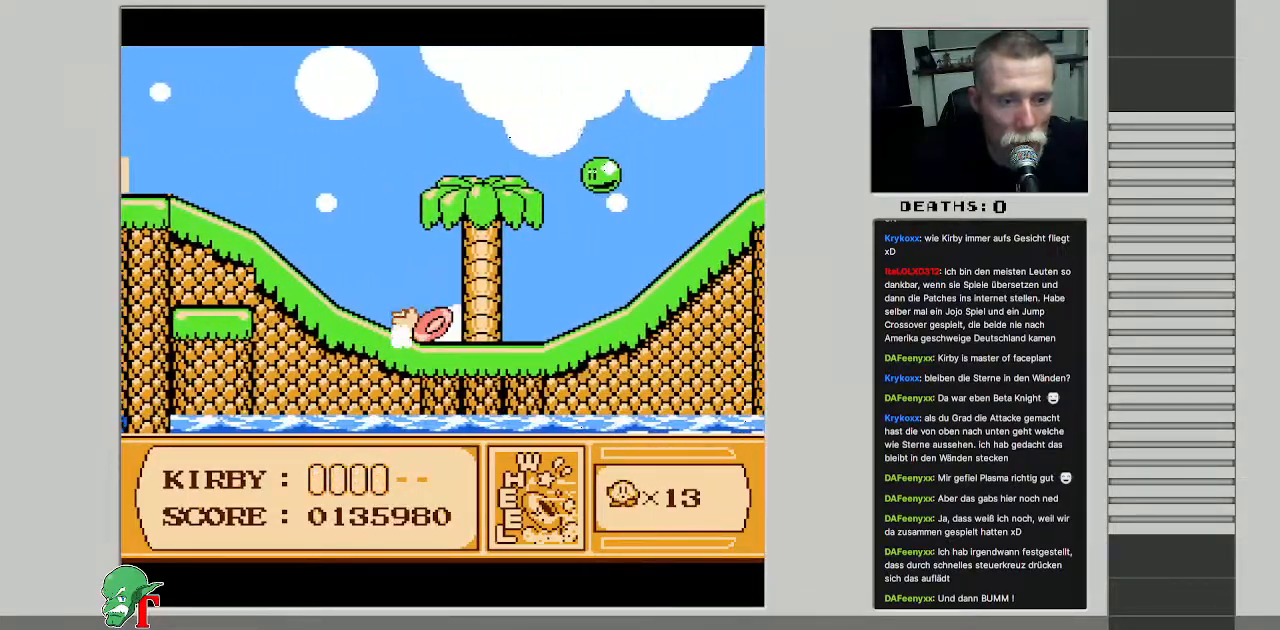
{"buttons": ["B"], "events": []}
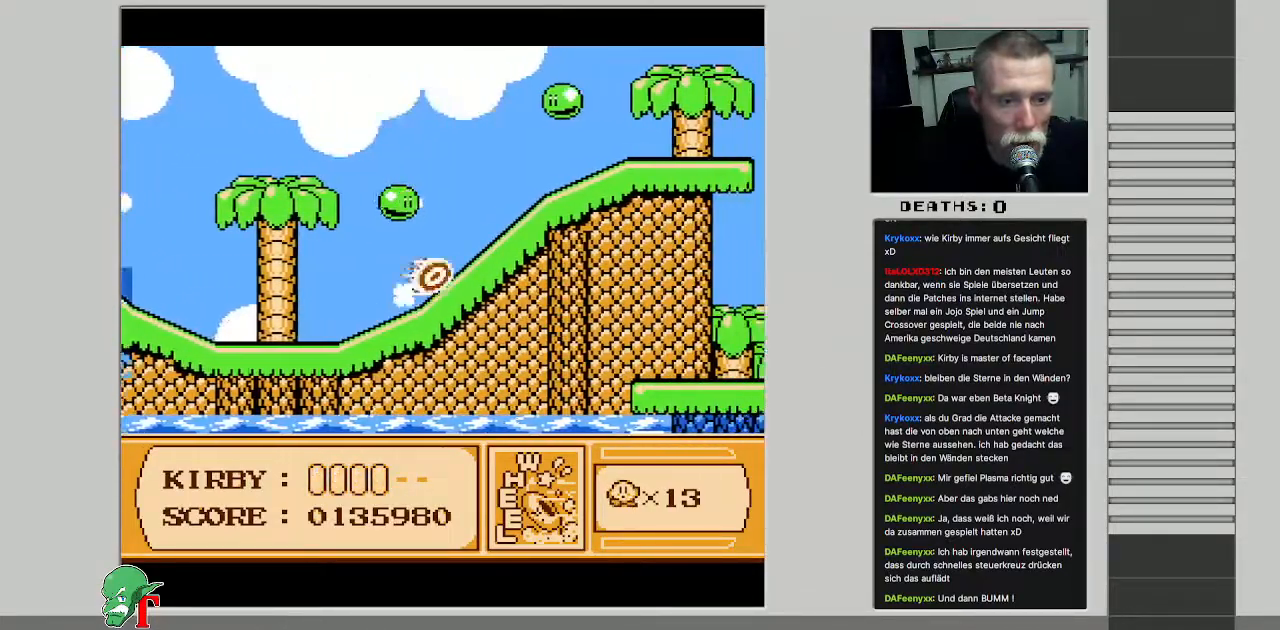
{"buttons": ["B"], "events": []}
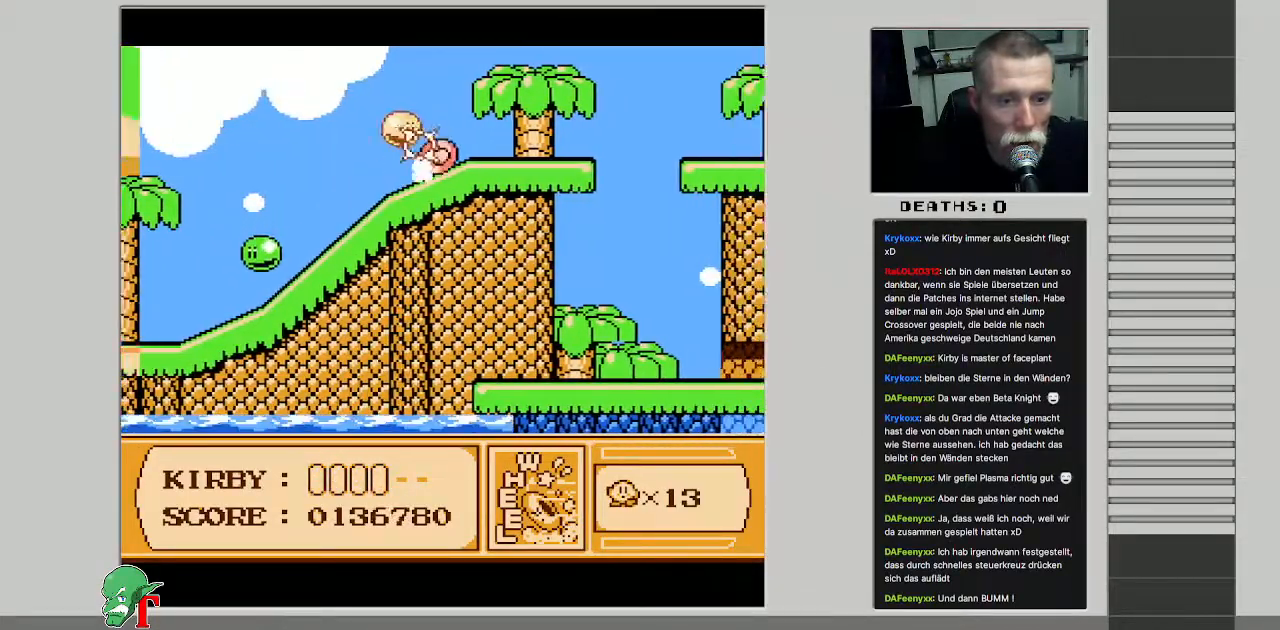
{"buttons": ["B"], "events": [[350, "A", "down"], [500, "A", "up"]]}
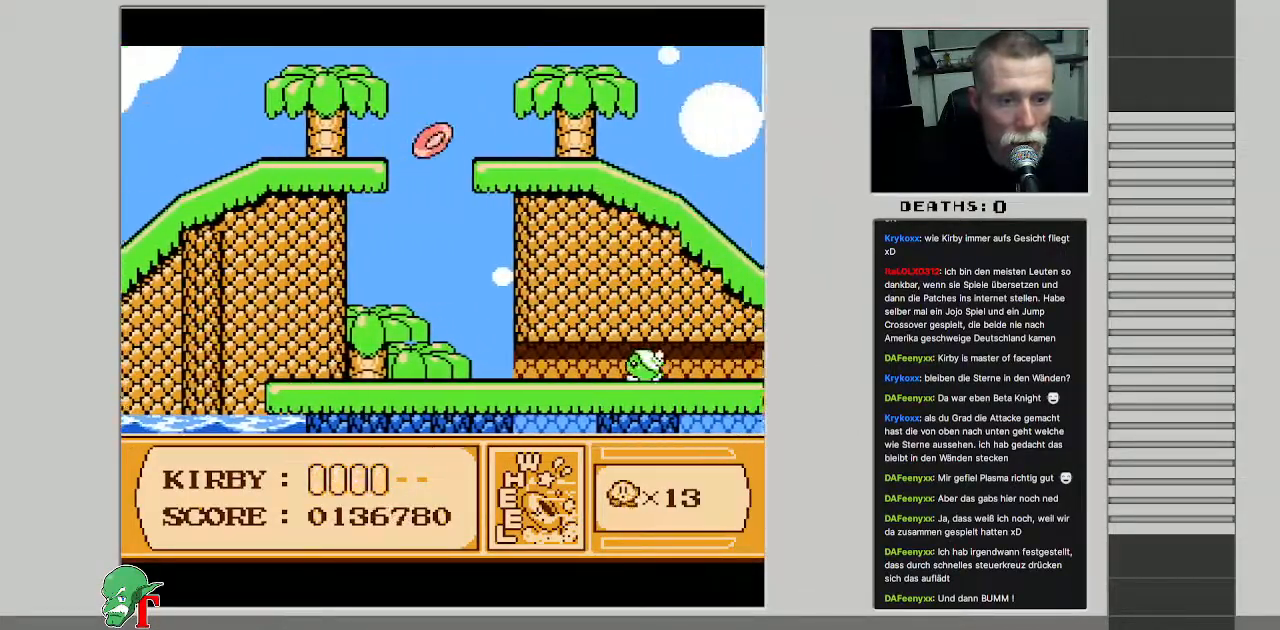
{"buttons": ["B"], "events": []}
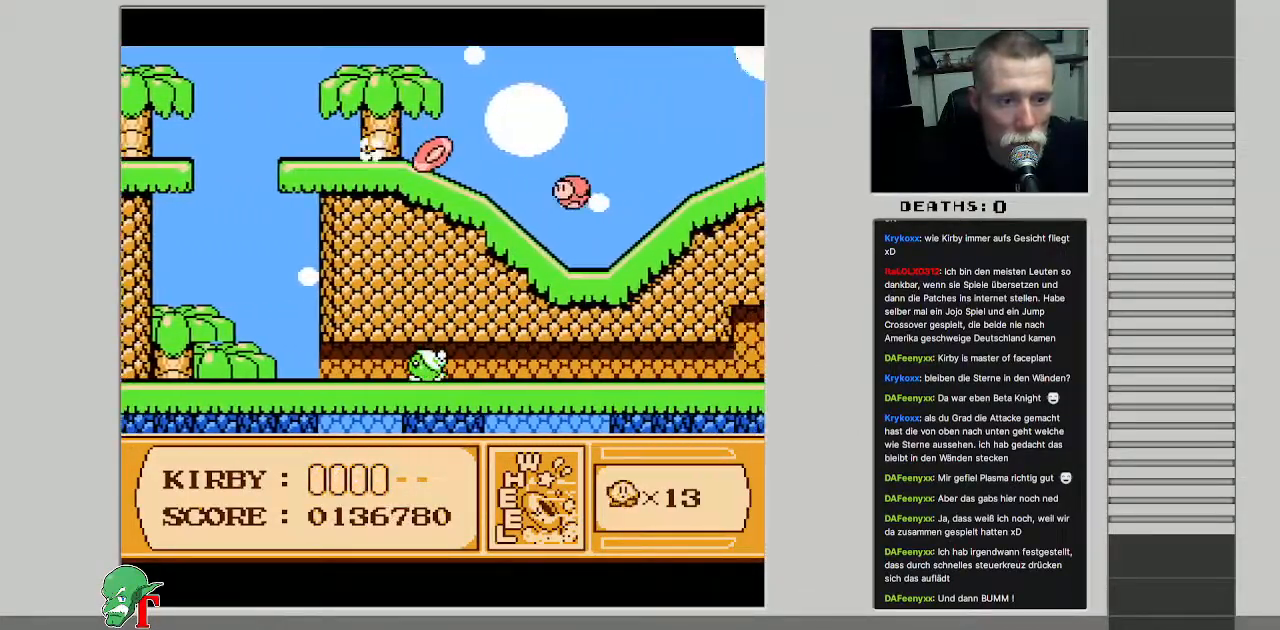
{"buttons": ["B"], "events": []}
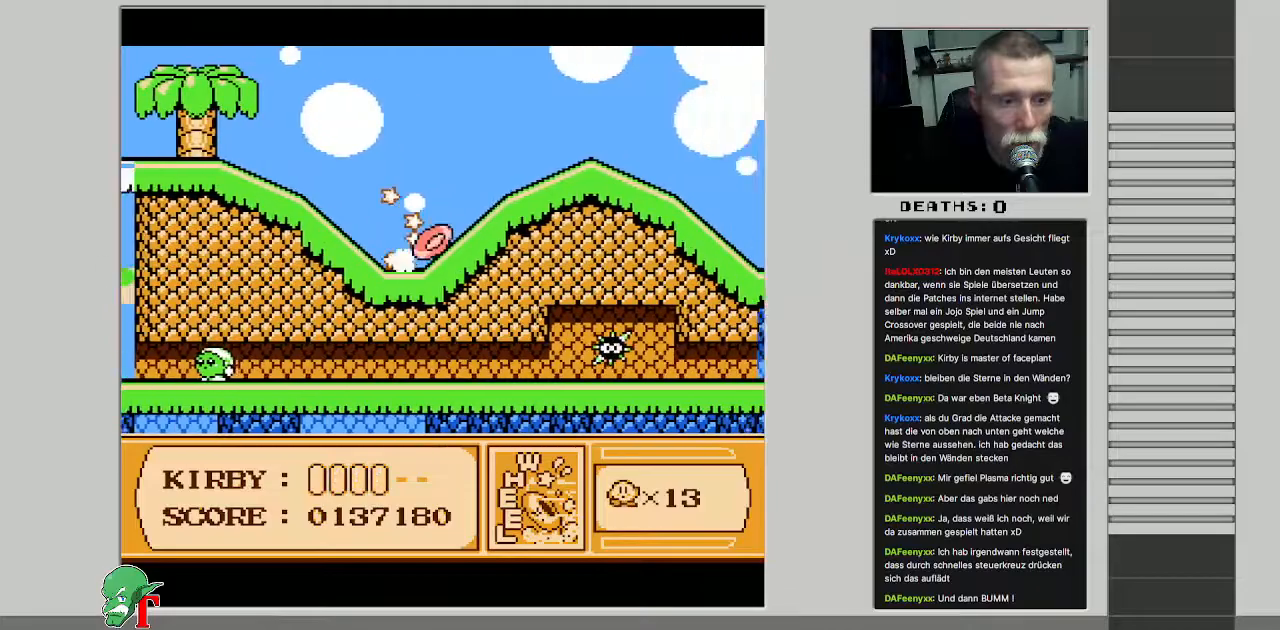
{"buttons": ["B"], "events": []}
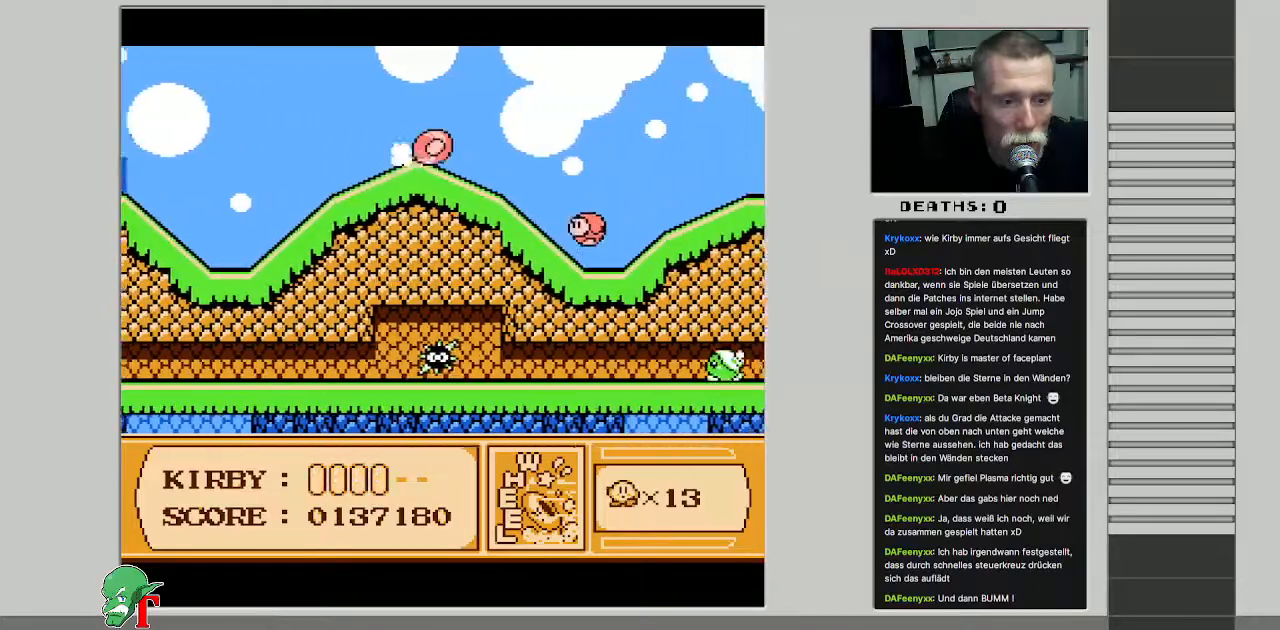
{"buttons": ["B"], "events": []}
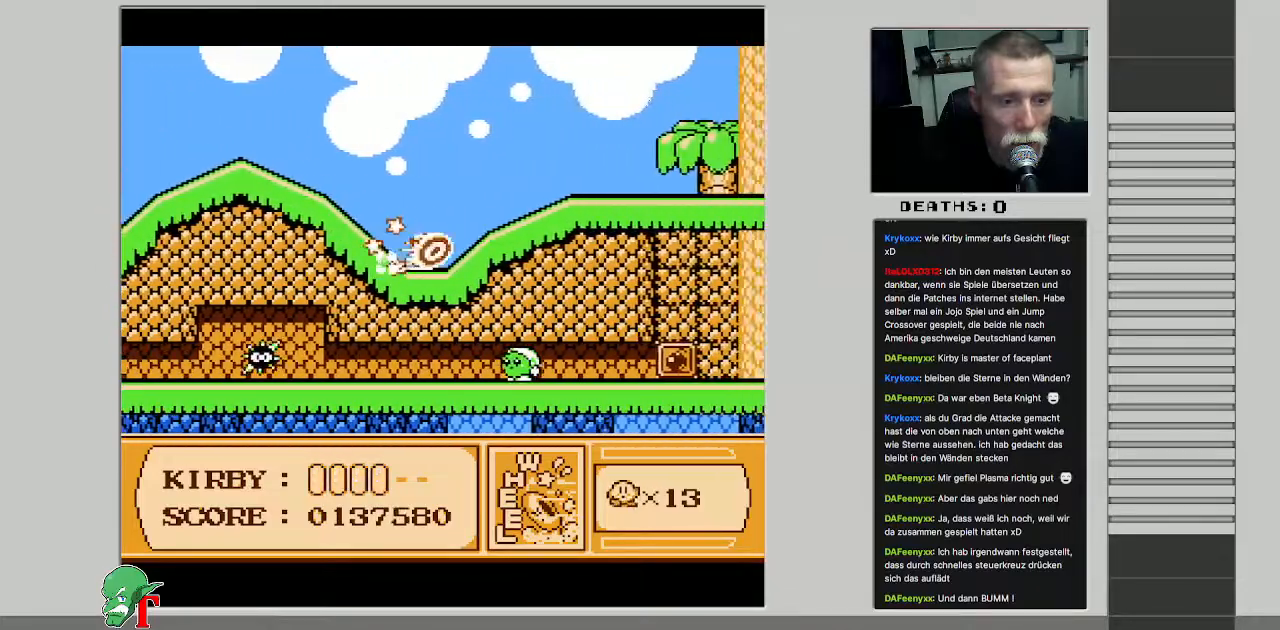
{"buttons": ["B"], "events": []}
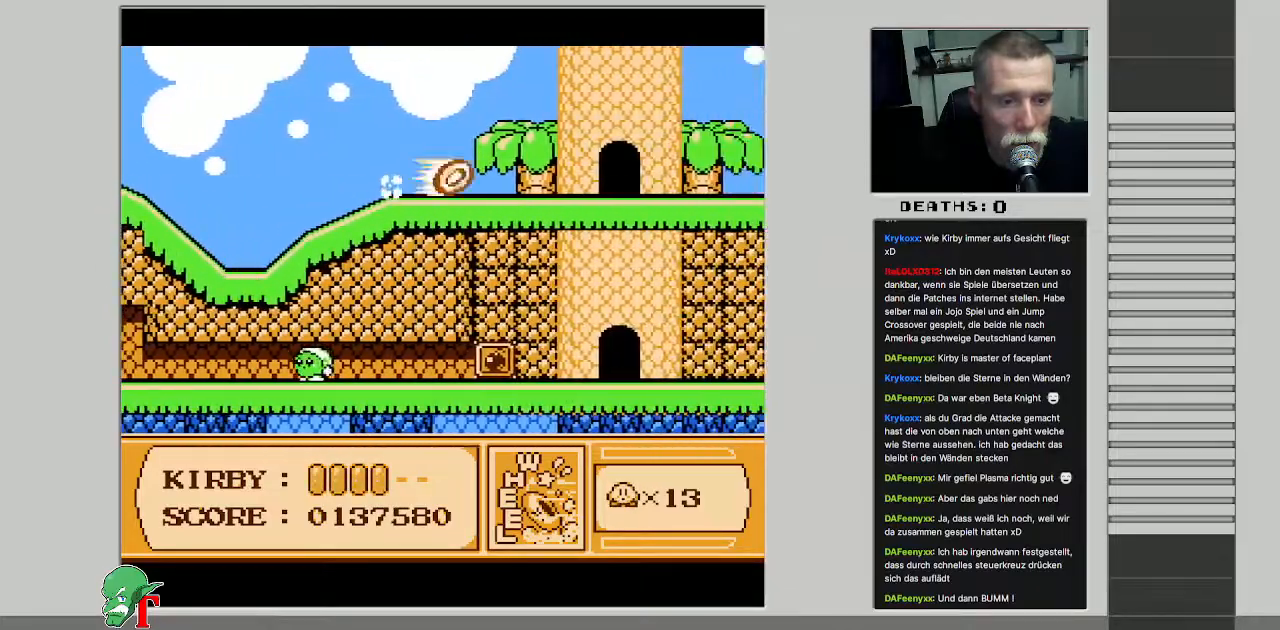
{"buttons": ["B", "DPAD_LEFT"], "events": [[67, "DPAD_LEFT", "down"]]}
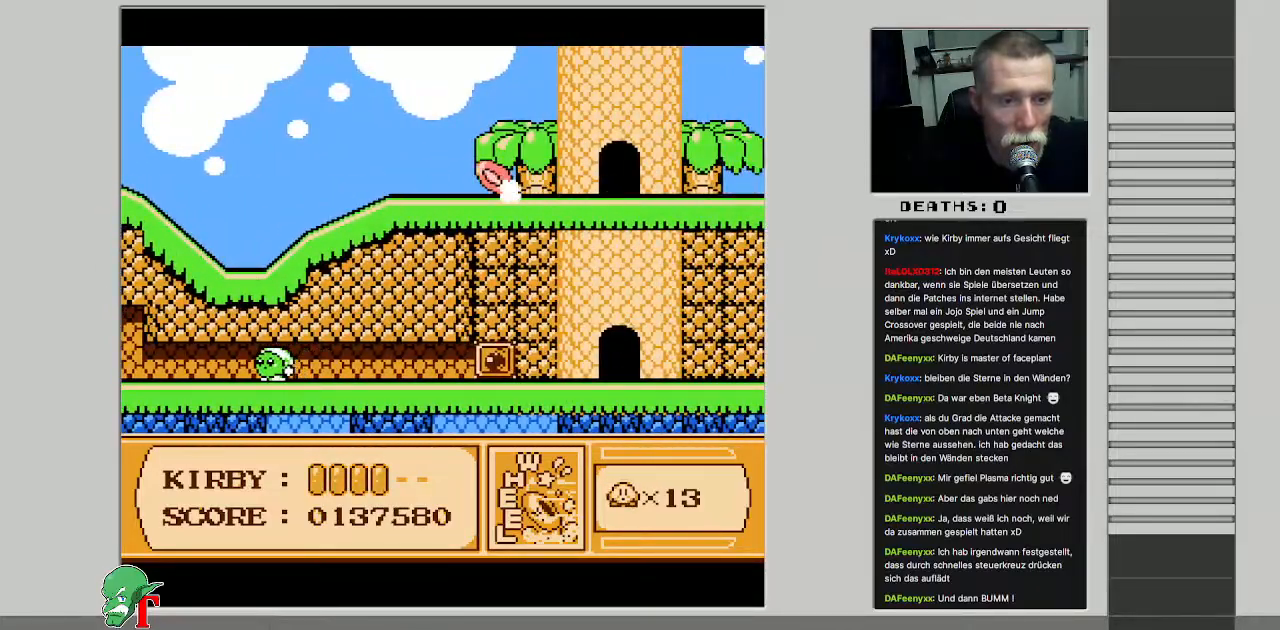
{"buttons": ["B"], "events": [[33, "DPAD_LEFT", "up"]]}
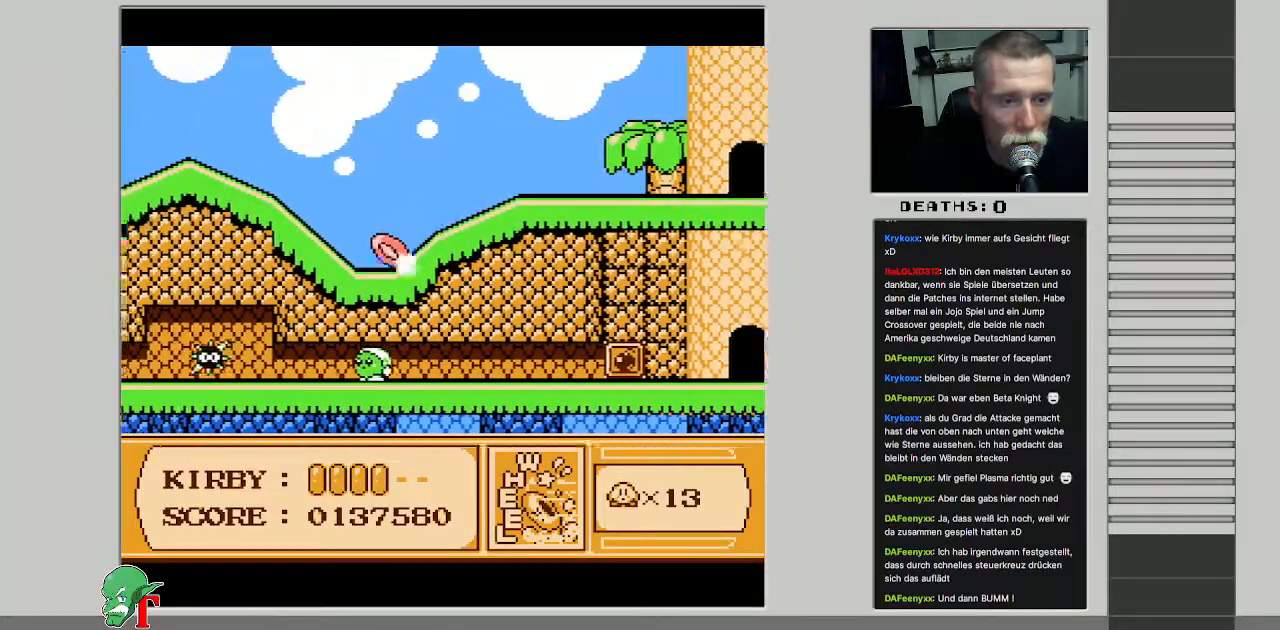
{"buttons": ["B"], "events": []}
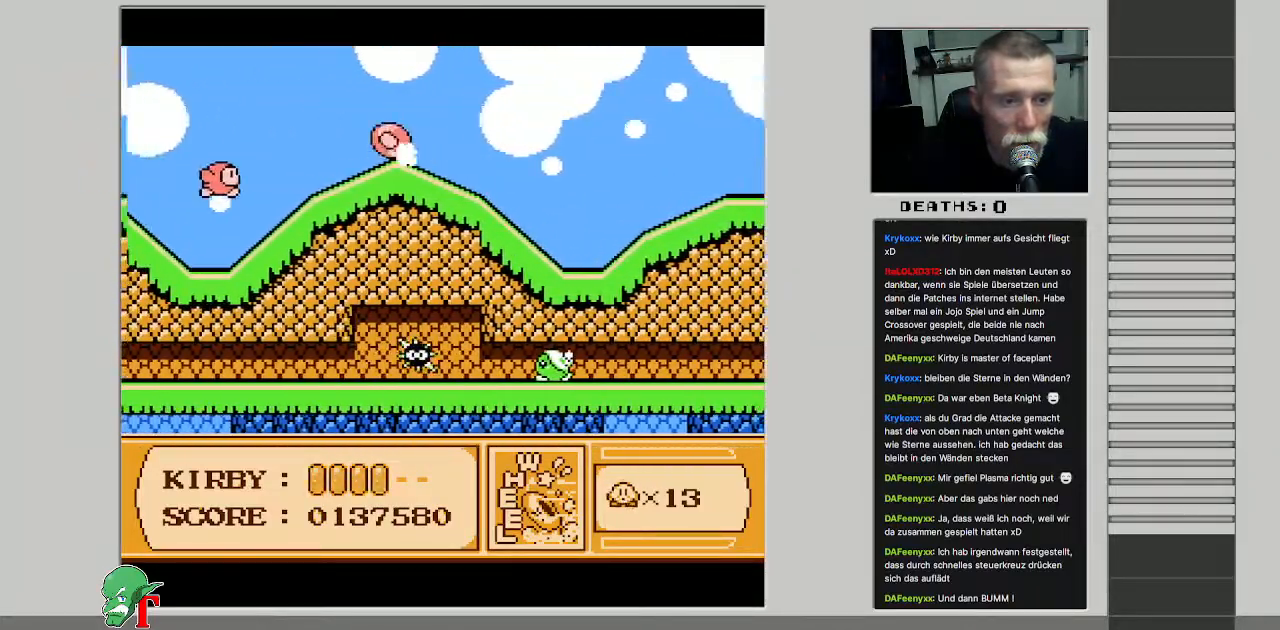
{"buttons": ["B"], "events": []}
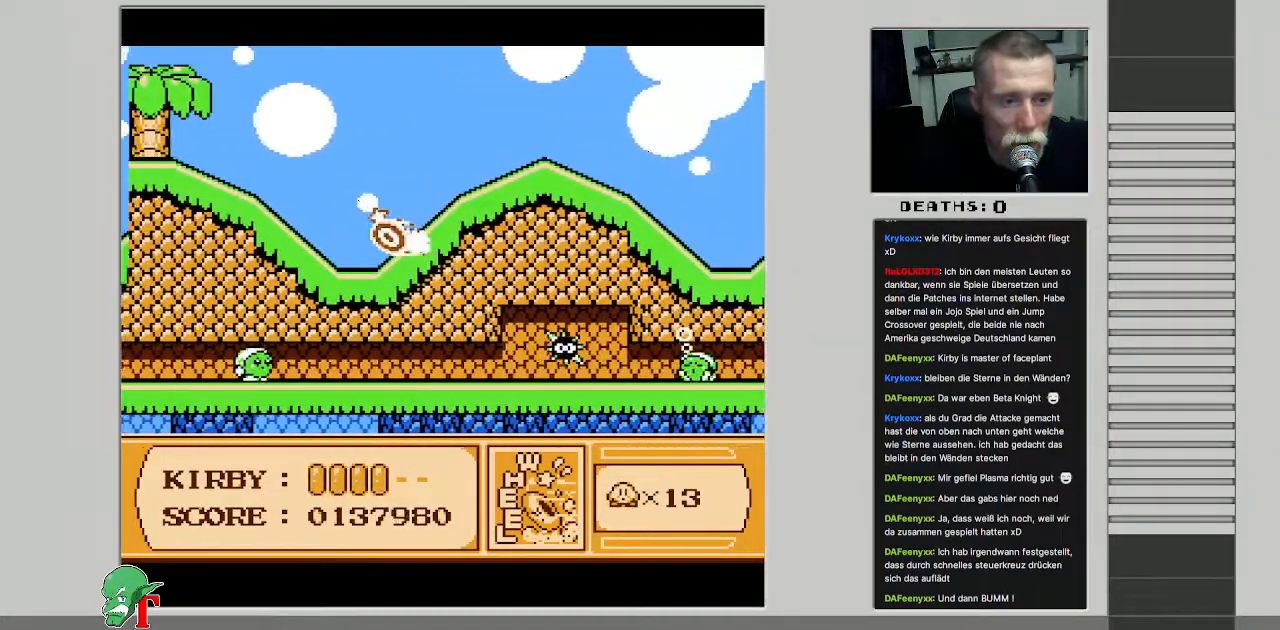
{"buttons": ["B"], "events": []}
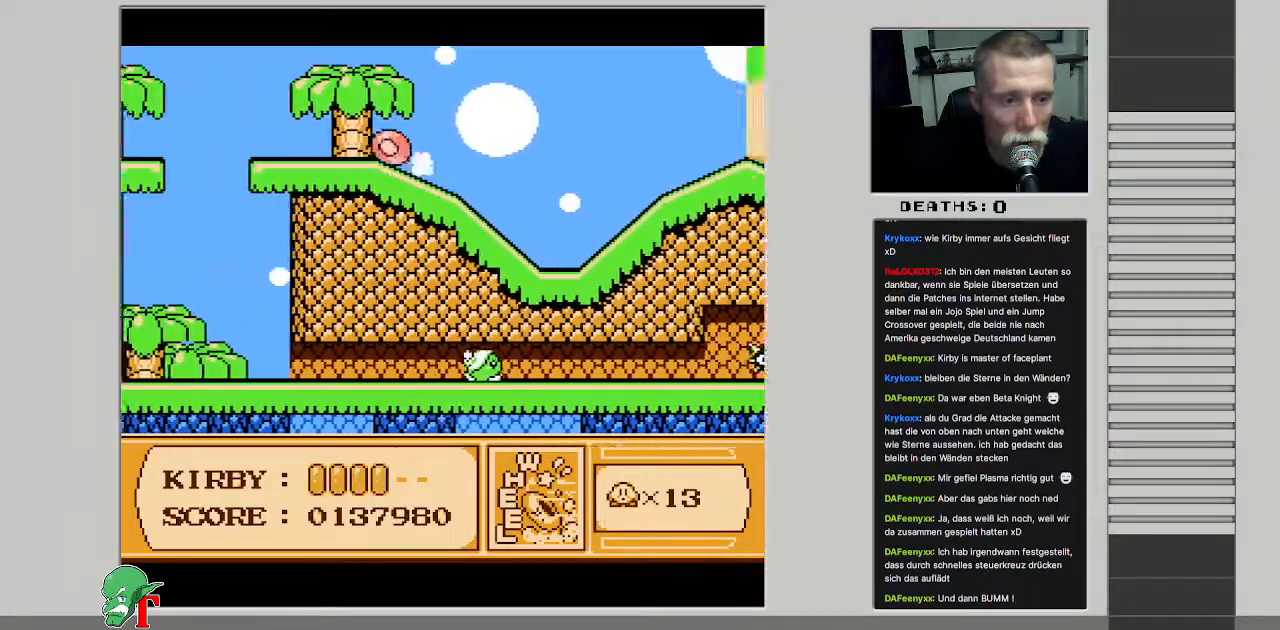
{"buttons": [], "events": [[233, "DPAD_RIGHT", "down"], [250, "B", "up"], [483, "DPAD_RIGHT", "up"]]}
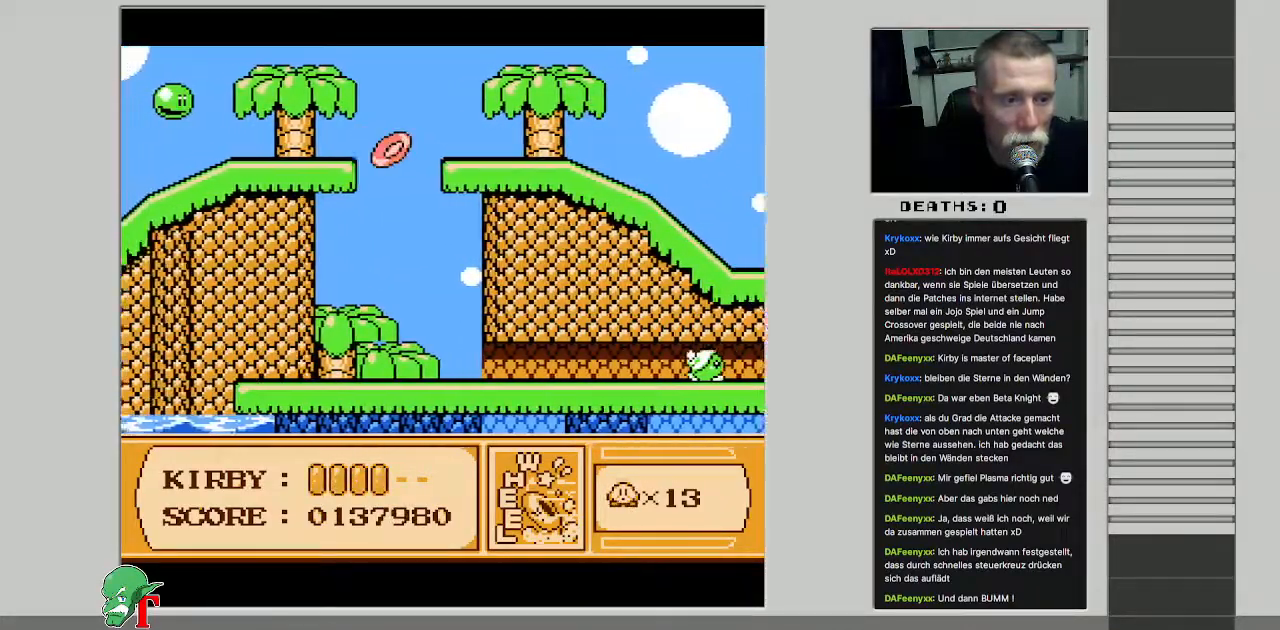
{"buttons": [], "events": []}
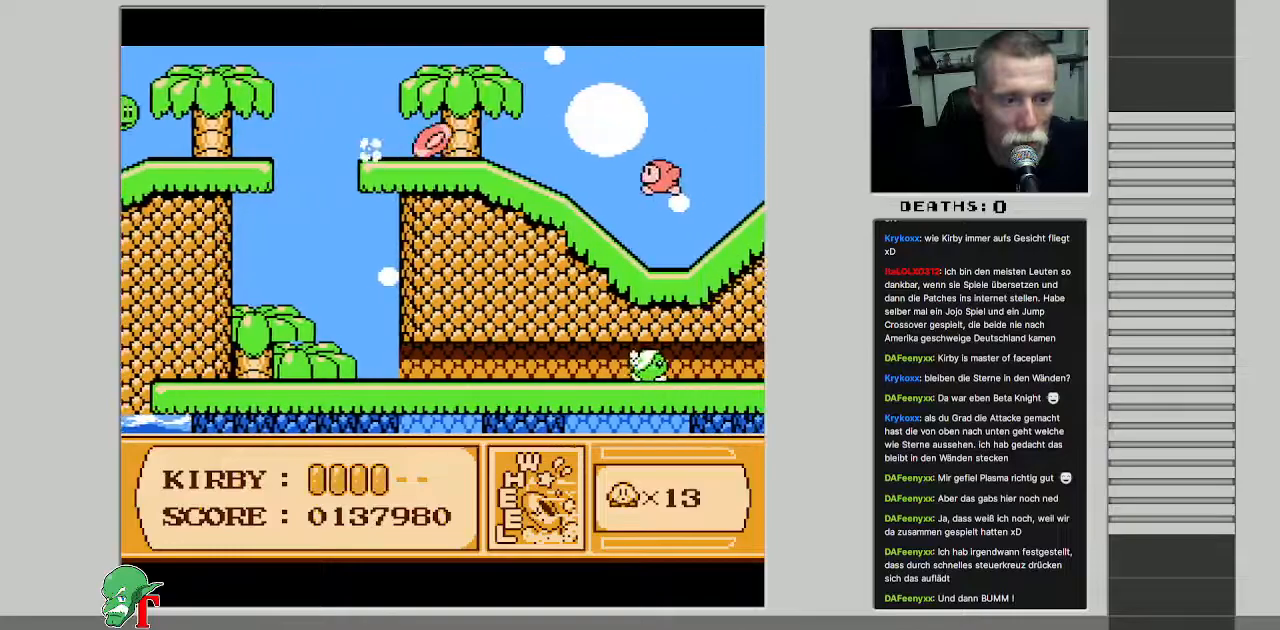
{"buttons": ["A", "DPAD_LEFT"], "events": [[100, "DPAD_LEFT", "down"], [183, "A", "down"], [300, "B", "down"], [483, "B", "up"]]}
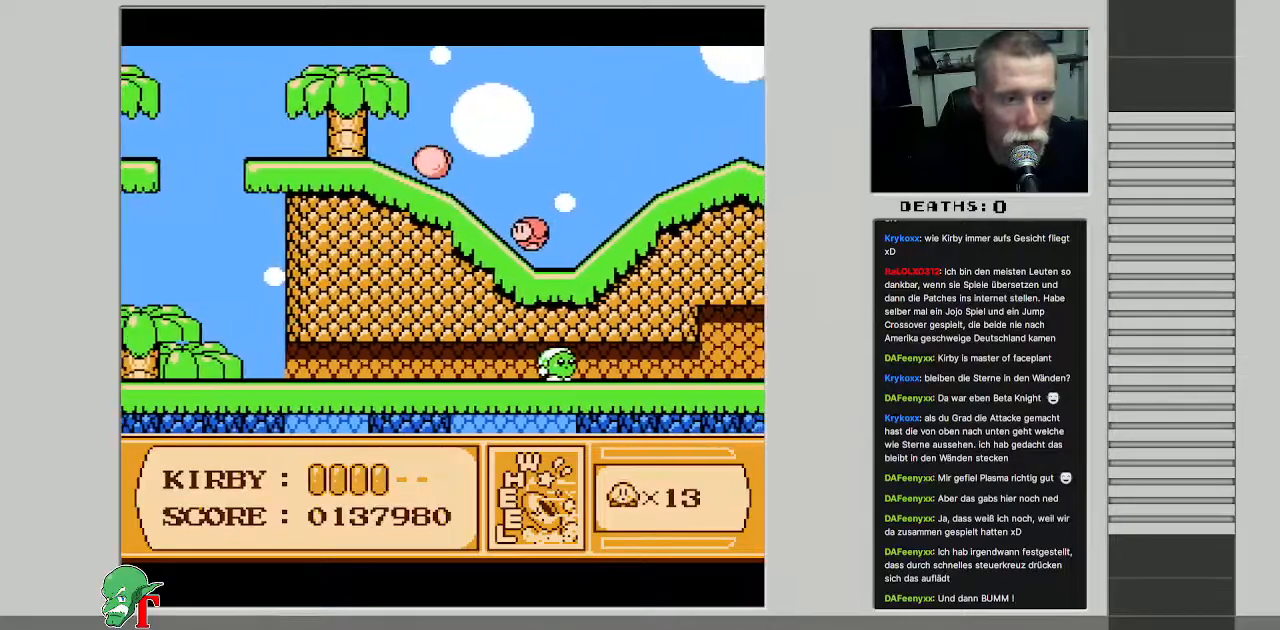
{"buttons": ["A", "DPAD_LEFT"], "events": [[33, "A", "up"], [467, "A", "down"]]}
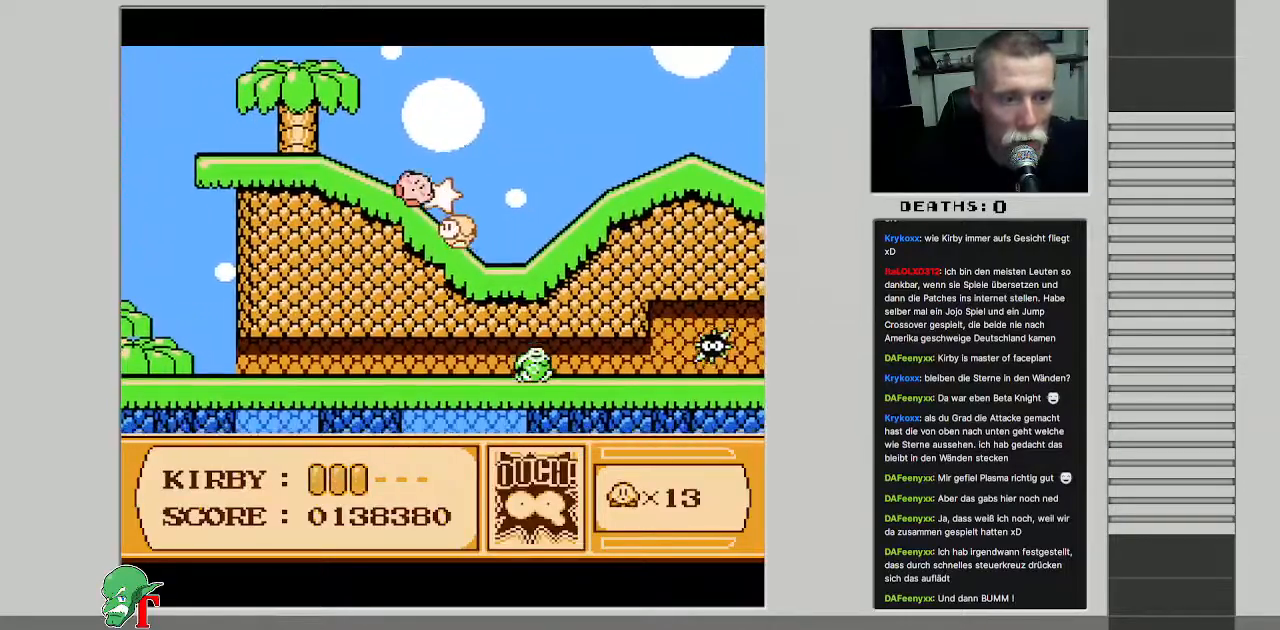
{"buttons": ["DPAD_LEFT"], "events": [[350, "A", "up"]]}
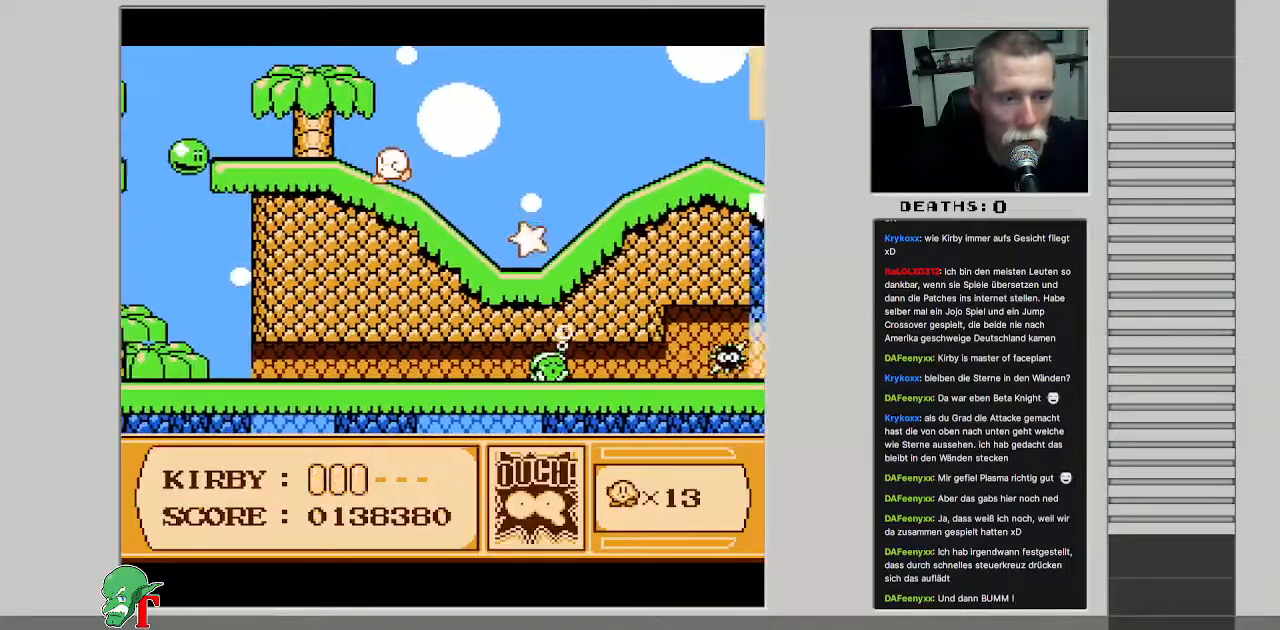
{"buttons": ["DPAD_RIGHT"], "events": [[17, "DPAD_LEFT", "up"], [67, "DPAD_RIGHT", "down"], [400, "DPAD_RIGHT", "up"], [483, "DPAD_RIGHT", "down"]]}
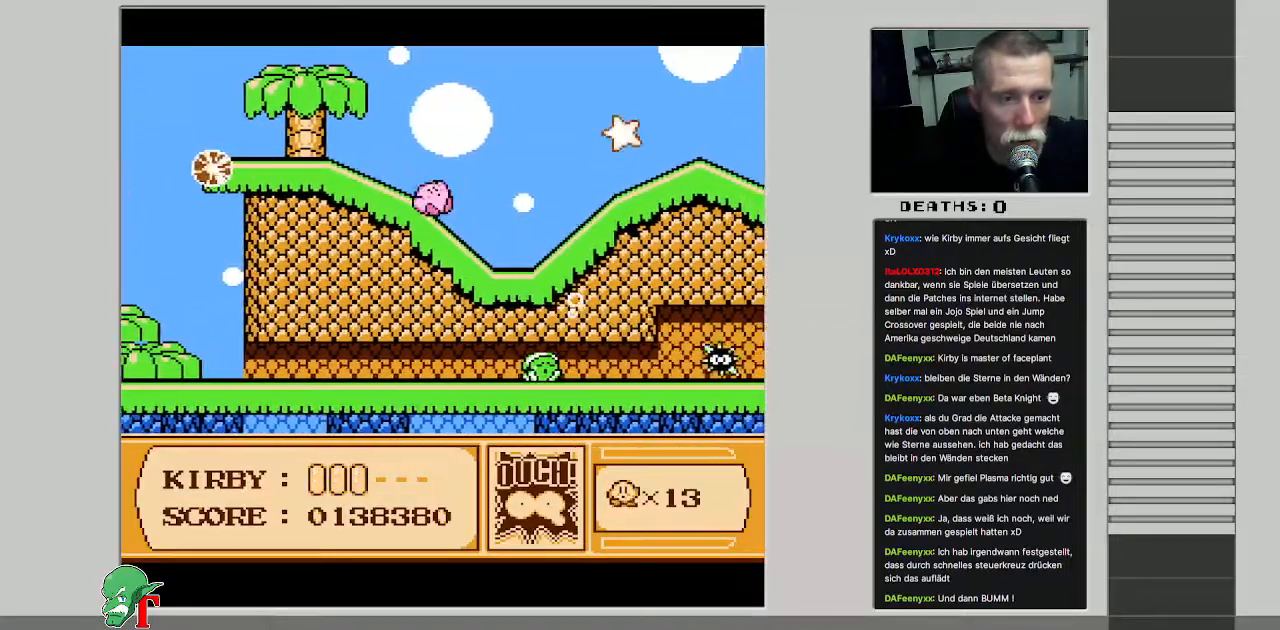
{"buttons": ["DPAD_RIGHT"], "events": []}
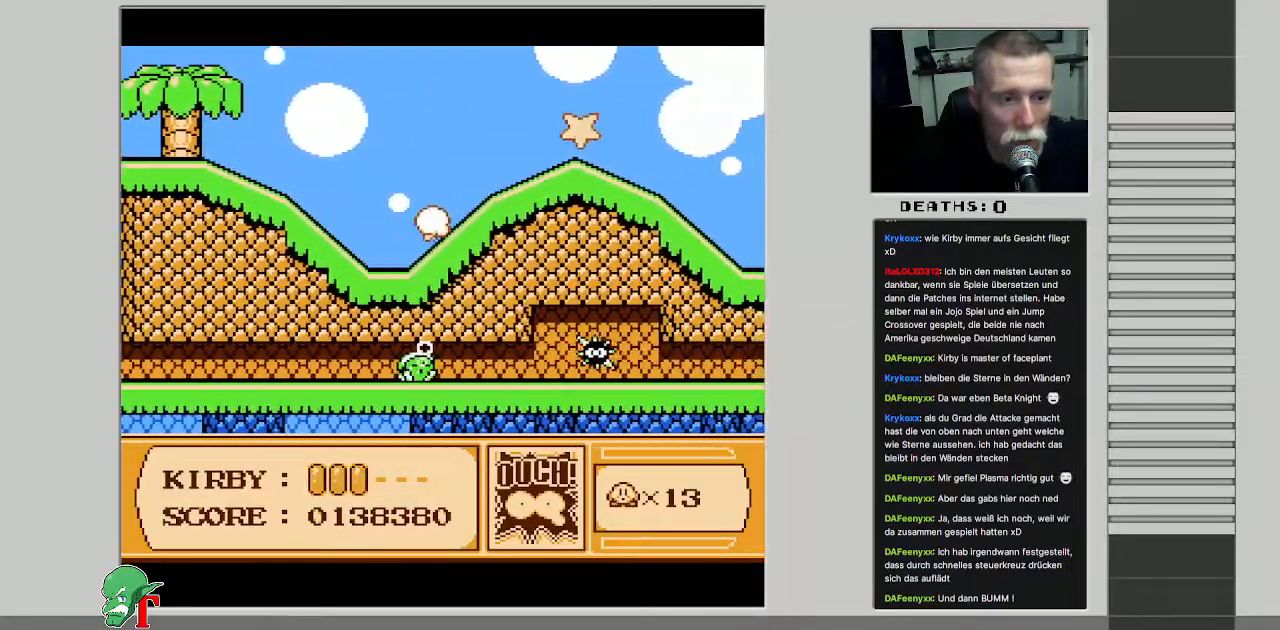
{"buttons": ["DPAD_RIGHT"], "events": []}
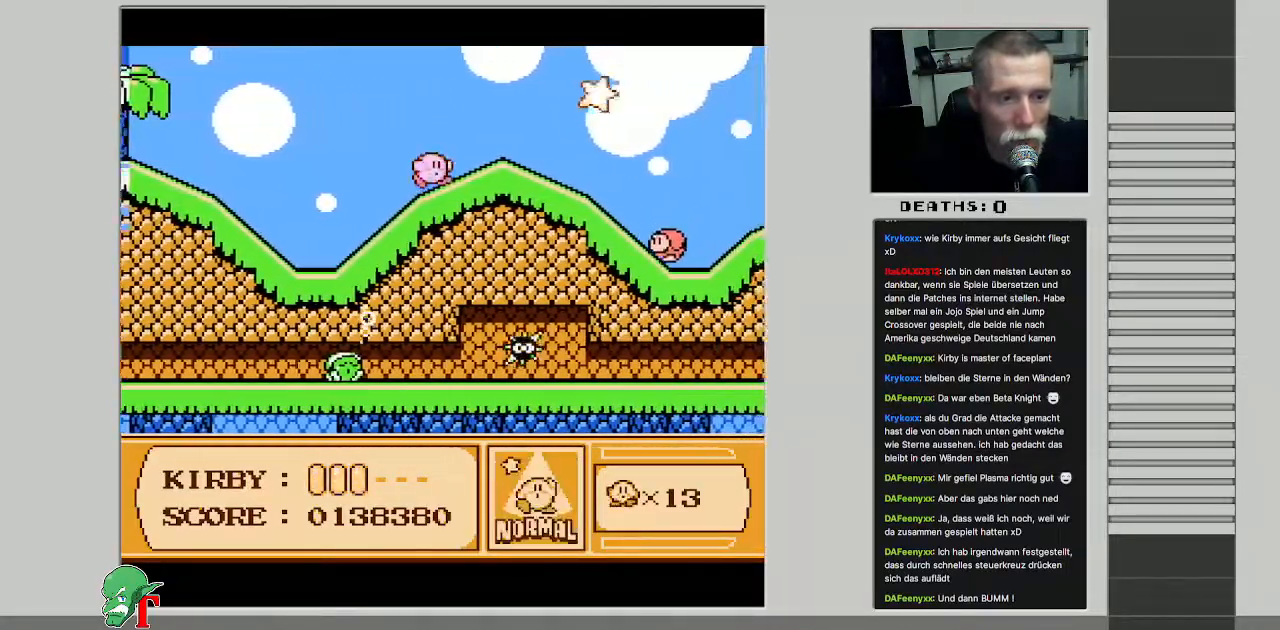
{"buttons": ["A", "DPAD_RIGHT"], "events": [[367, "A", "down"]]}
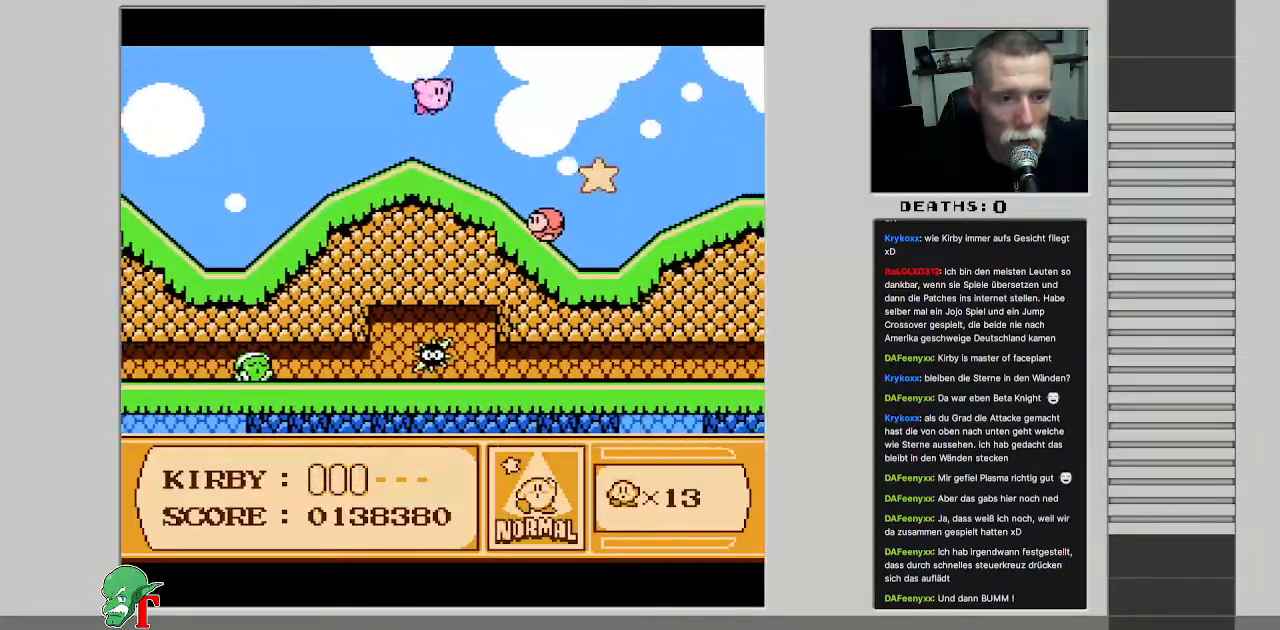
{"buttons": ["B", "DPAD_RIGHT"], "events": [[333, "A", "up"], [500, "B", "down"]]}
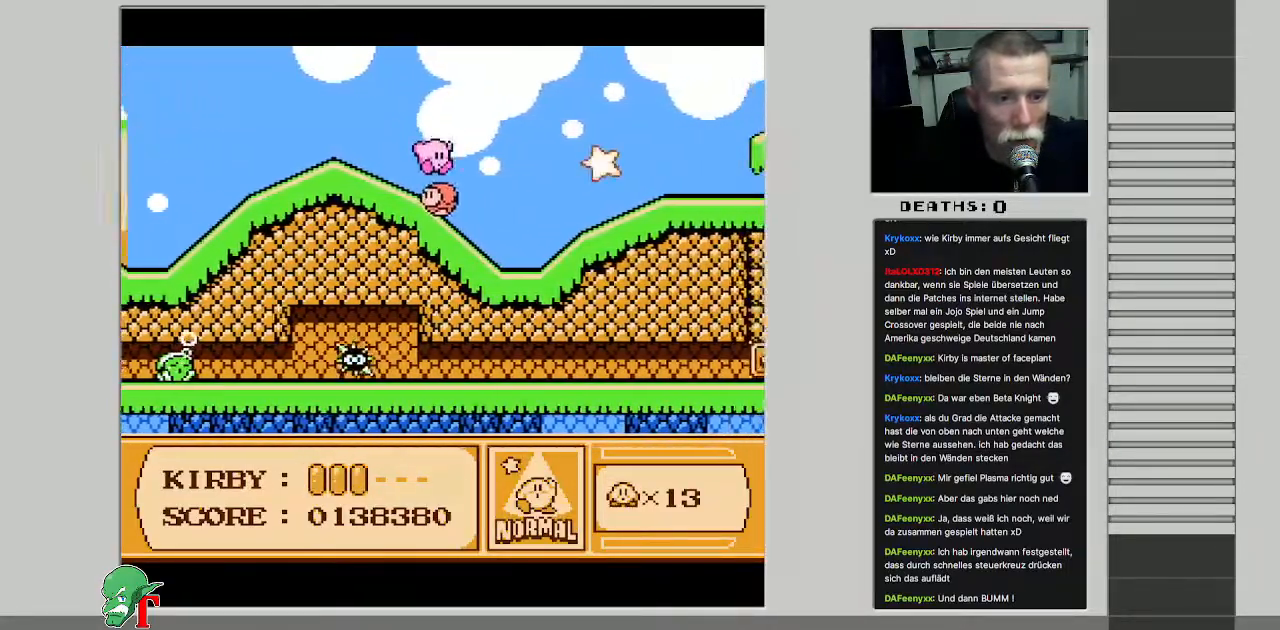
{"buttons": ["DPAD_RIGHT"], "events": [[317, "B", "up"]]}